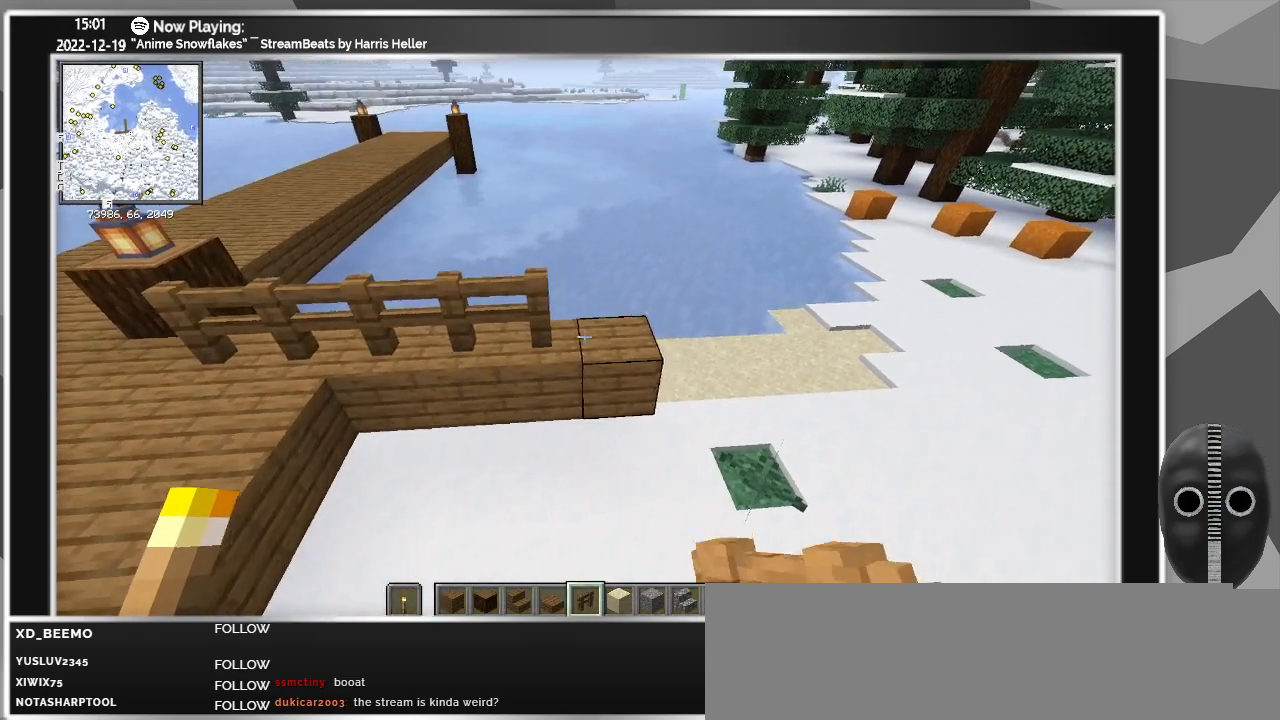
Gameplay with keyboard and mouse; each line is a JSON object with the keys and mouse buttons held at the frame after it. "events" lists presses ("down") and releases ("up") of "a", "ctrl", "d", "escape", "f1", "f10", "f11", "f12", "f2", "f3", "f4", "f5", "f6", "f7", "f8", "f9", "s", "shift", "space", "tab", "w", "mouse_left", "mouse_wheel" and "mouse_right" between this image and that frame as [ms after this image, input, new state], when the widget could be followed in between. "mouse_left", "mouse_wheel", "mouse_right" = the "left", "wheel", "right" buttons of the "mouse" list. No other keys are recorded. Fast repeated clicks can show as one long hold. "wheel" means that the mouse wheel is clicked or scrolled. Mouse movement is not recorded.
{"keys": [], "mouse": [], "events": [[33, "mouse_right", "down"], [217, "mouse_right", "up"]]}
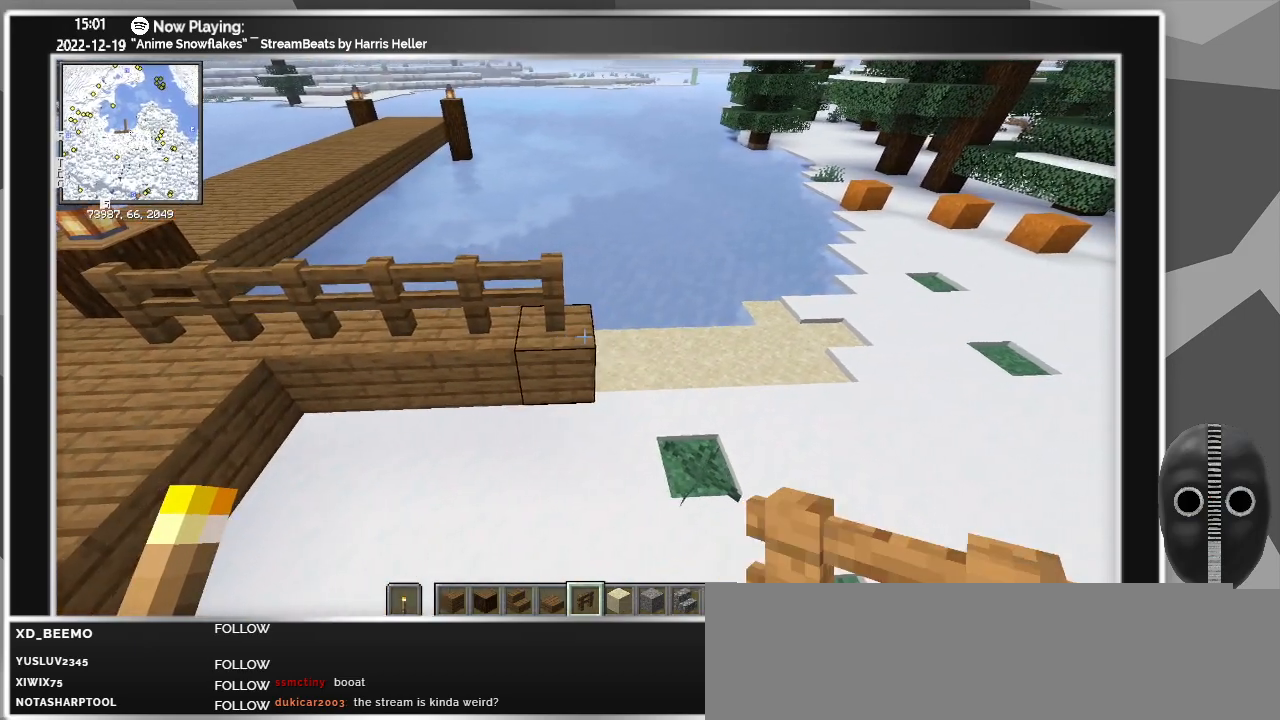
{"keys": [], "mouse": [], "events": []}
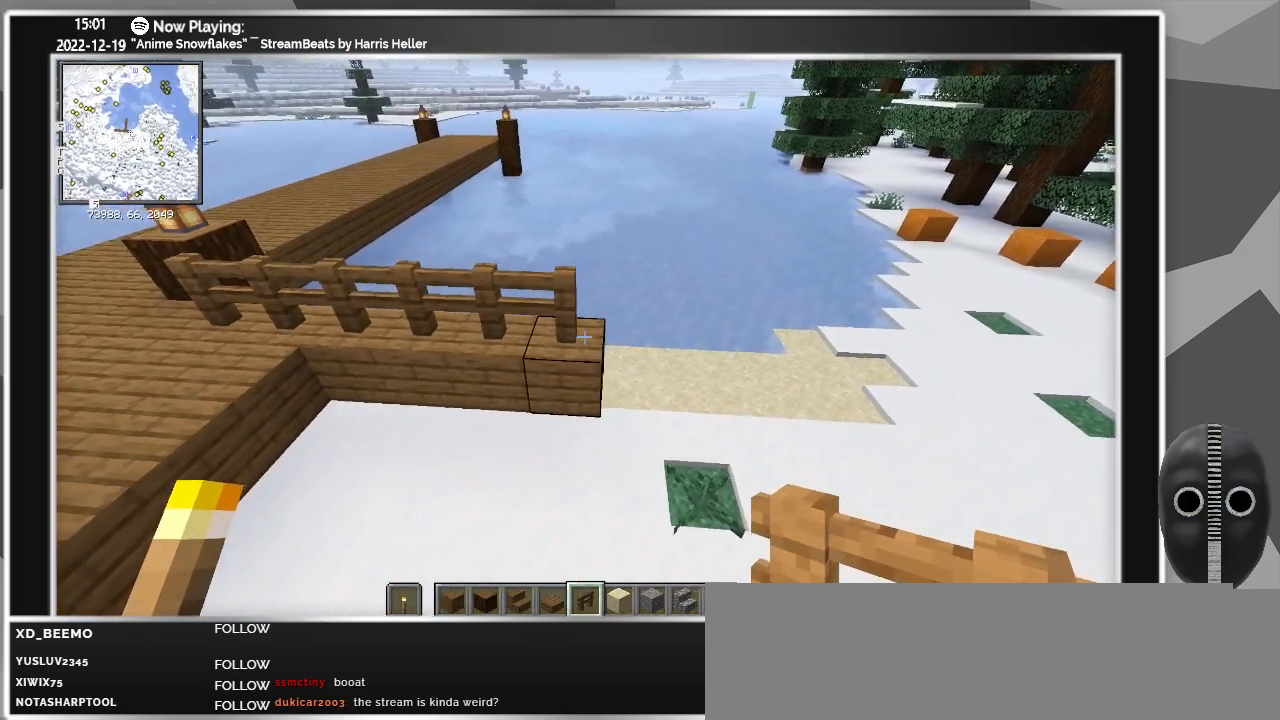
{"keys": [], "mouse": [], "events": [[150, "d", "down"], [250, "w", "down"], [300, "w", "up"], [350, "d", "up"]]}
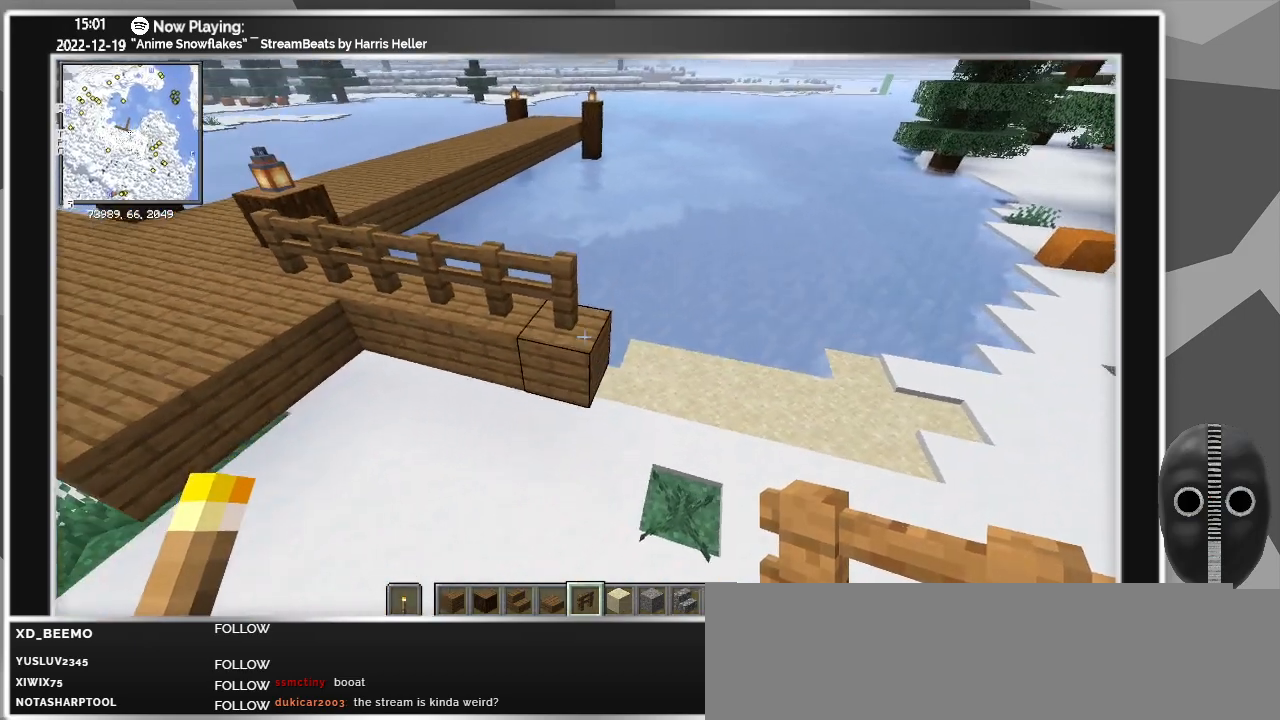
{"keys": [], "mouse": [], "events": []}
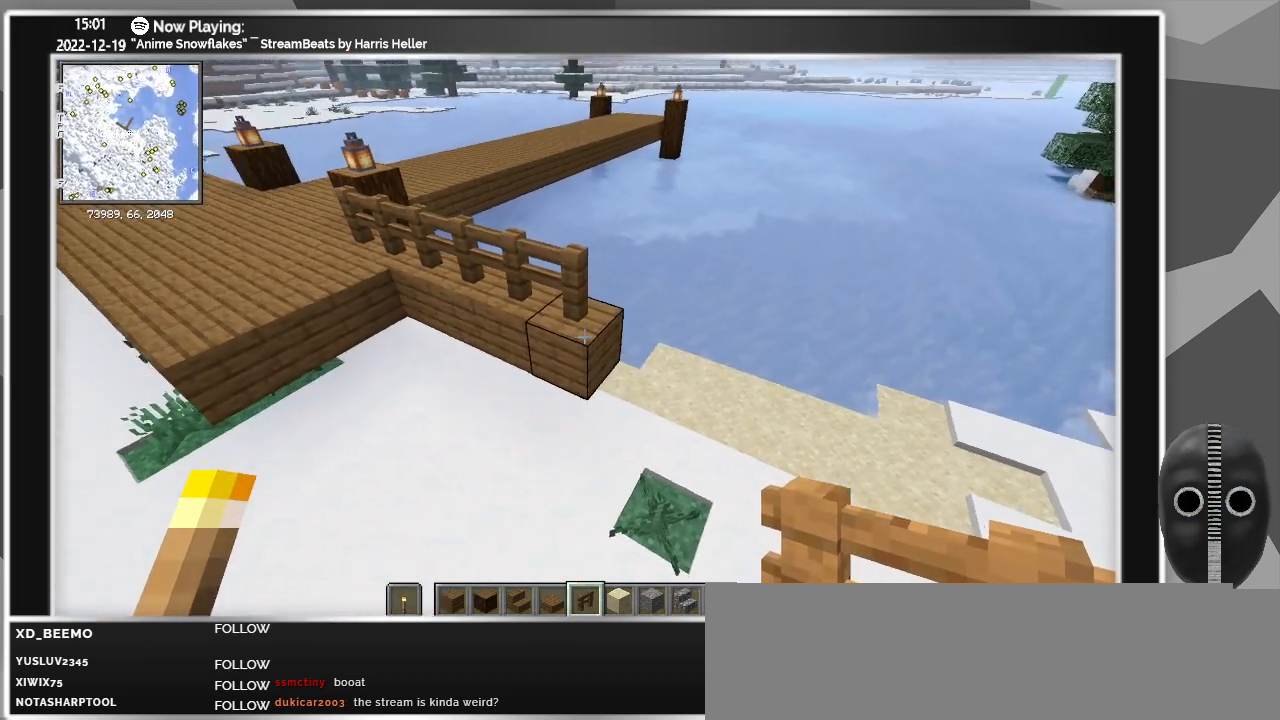
{"keys": [], "mouse": [], "events": []}
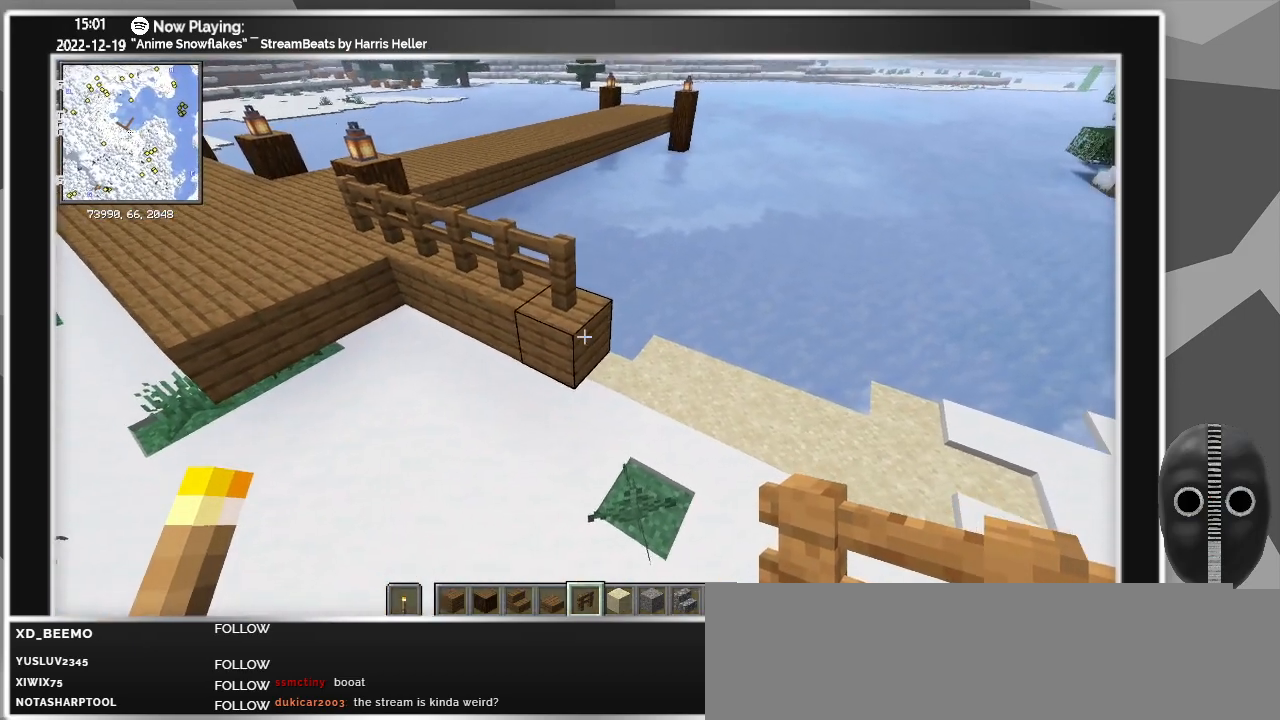
{"keys": [], "mouse": [], "events": []}
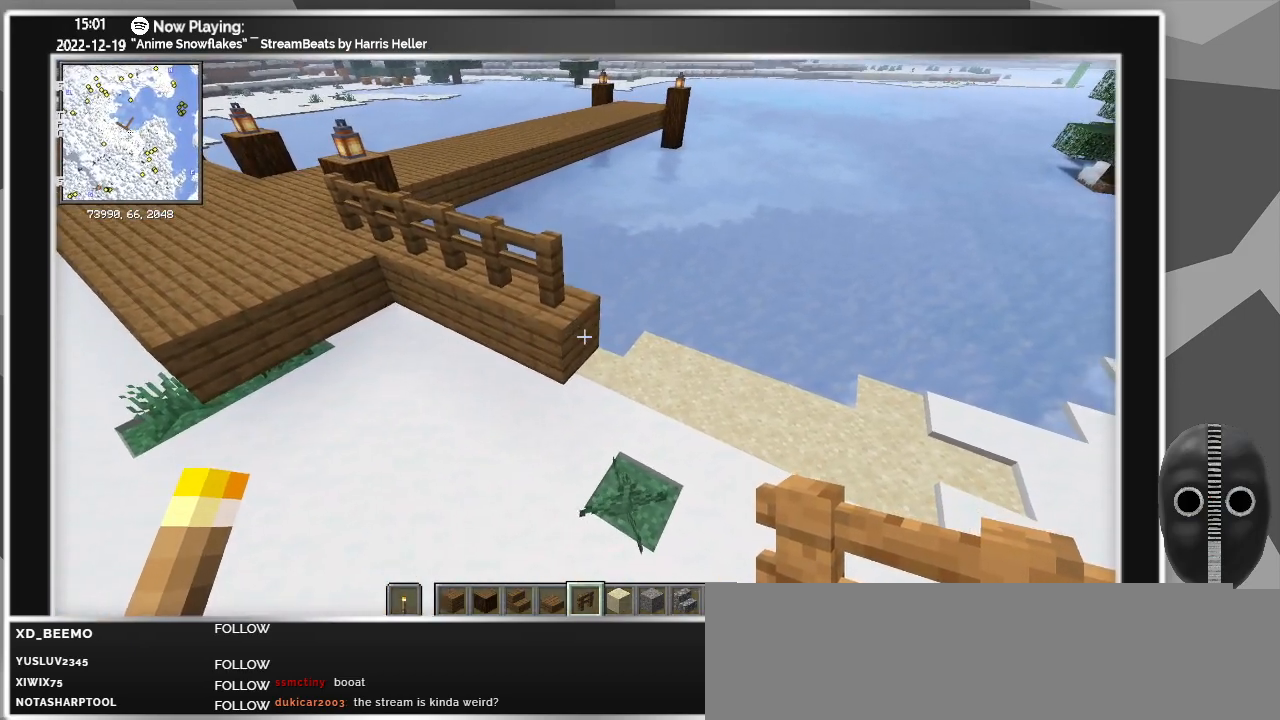
{"keys": [], "mouse": [], "events": []}
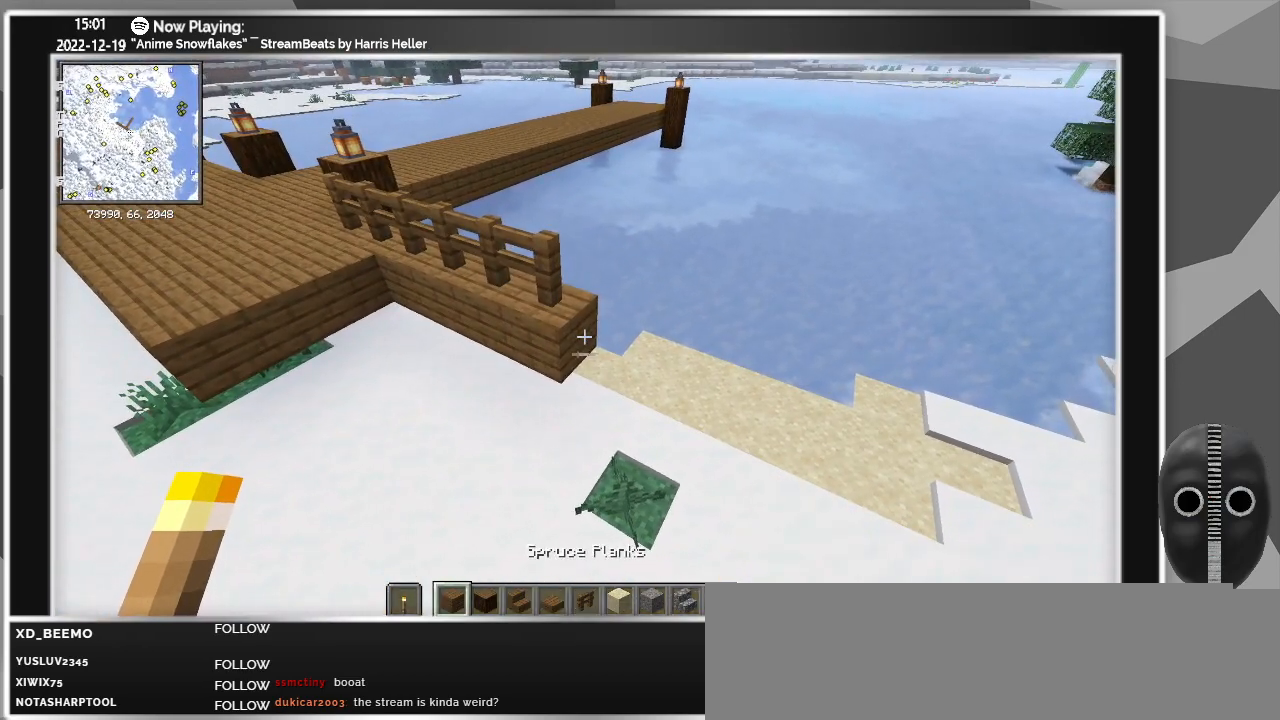
{"keys": [], "mouse": [], "events": [[383, "mouse_right", "down"], [483, "mouse_right", "up"]]}
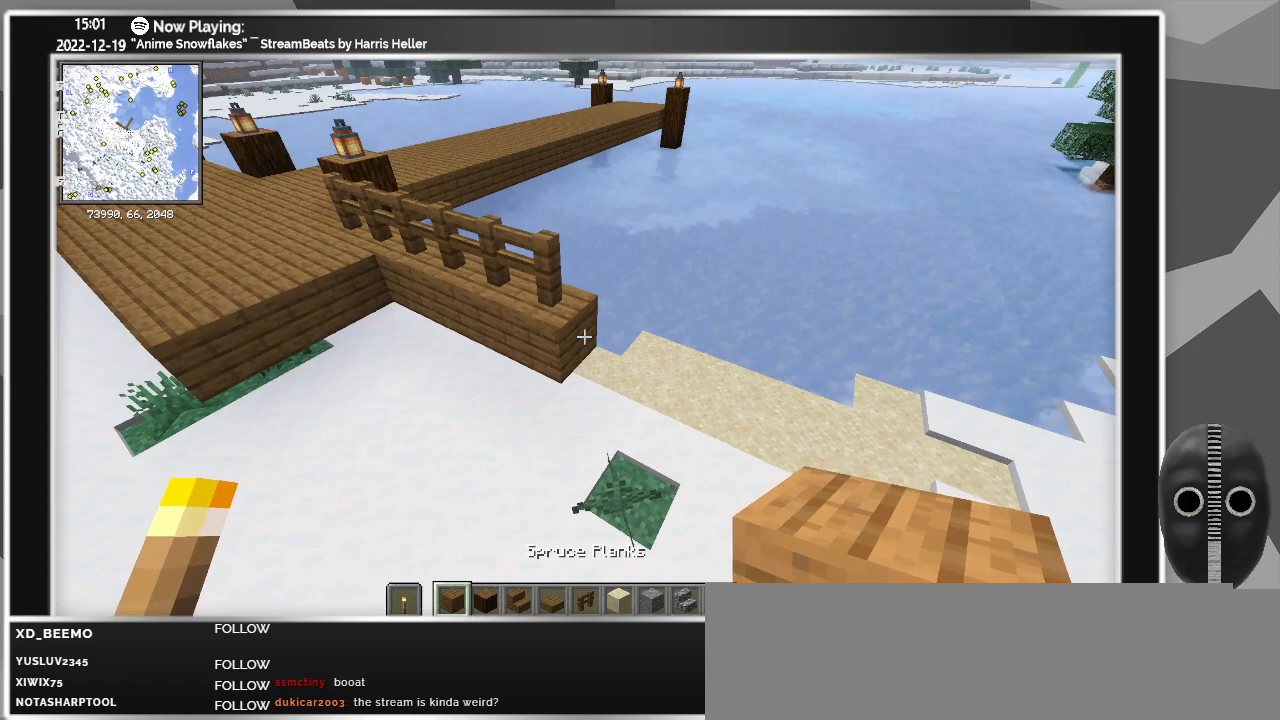
{"keys": [], "mouse": [], "events": [[217, "w", "down"], [350, "w", "up"]]}
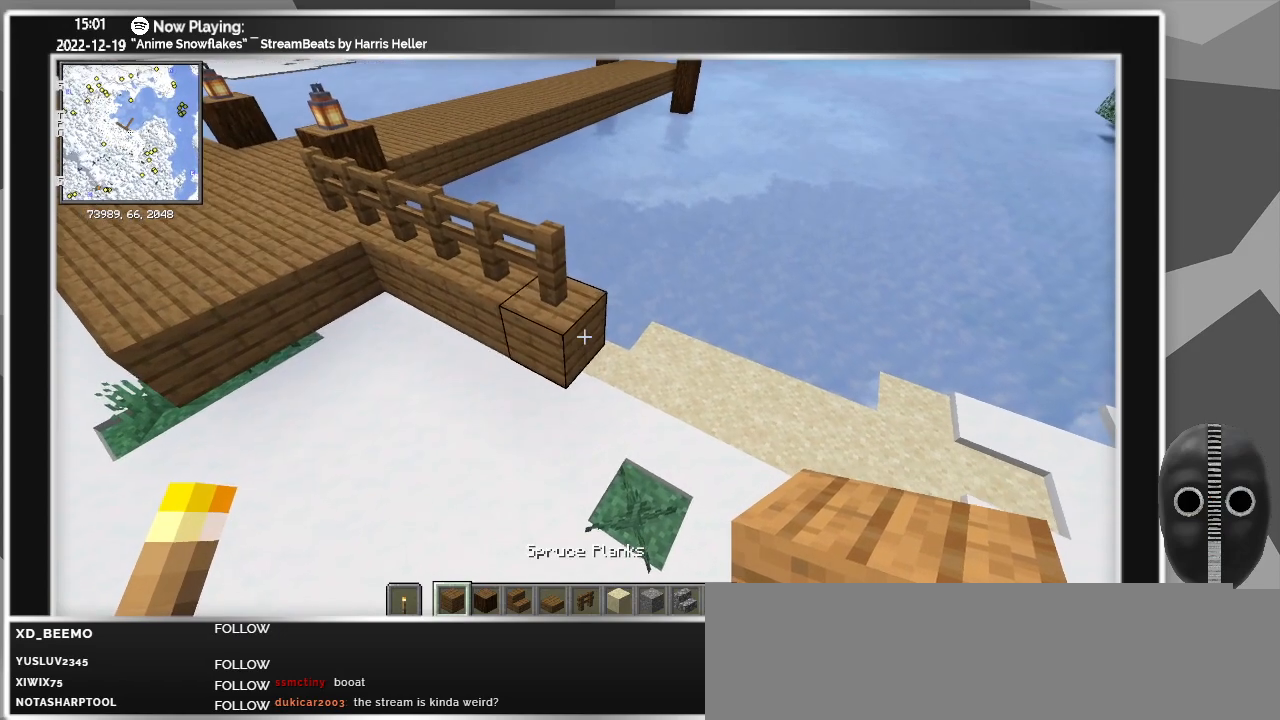
{"keys": [], "mouse": [], "events": [[33, "mouse_right", "down"], [167, "mouse_right", "up"], [367, "s", "down"], [450, "s", "up"]]}
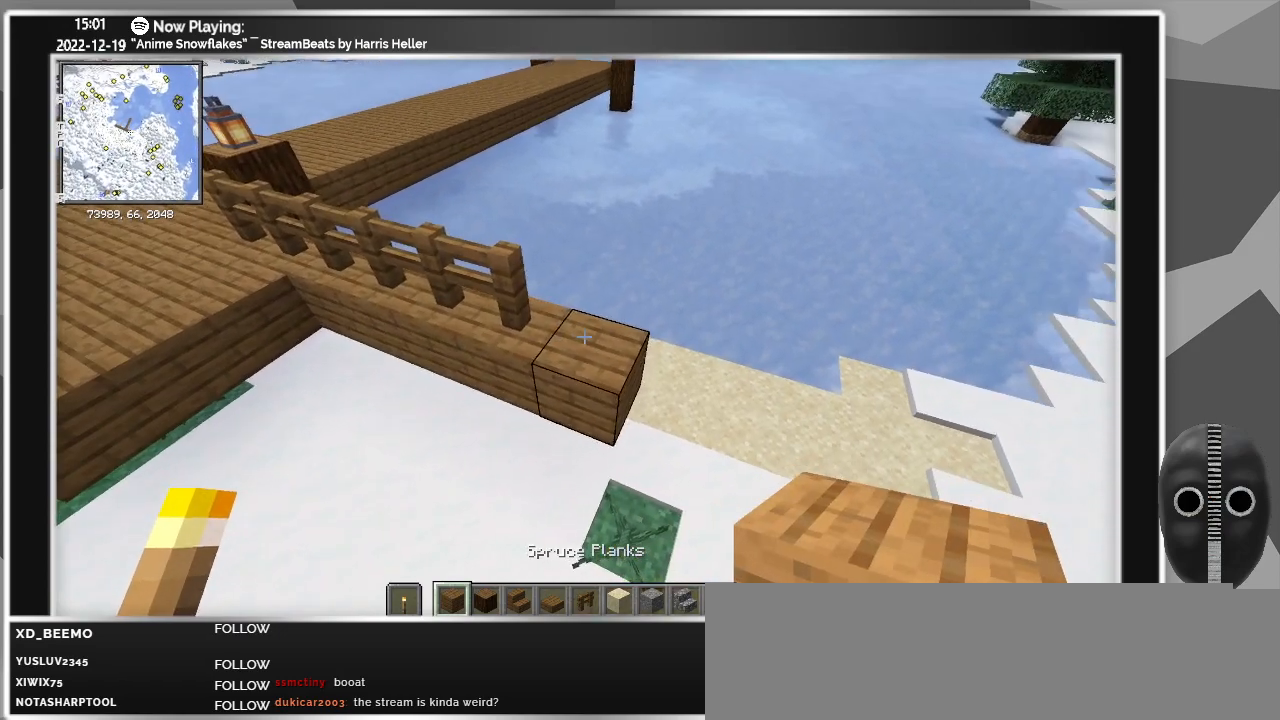
{"keys": [], "mouse": [], "events": []}
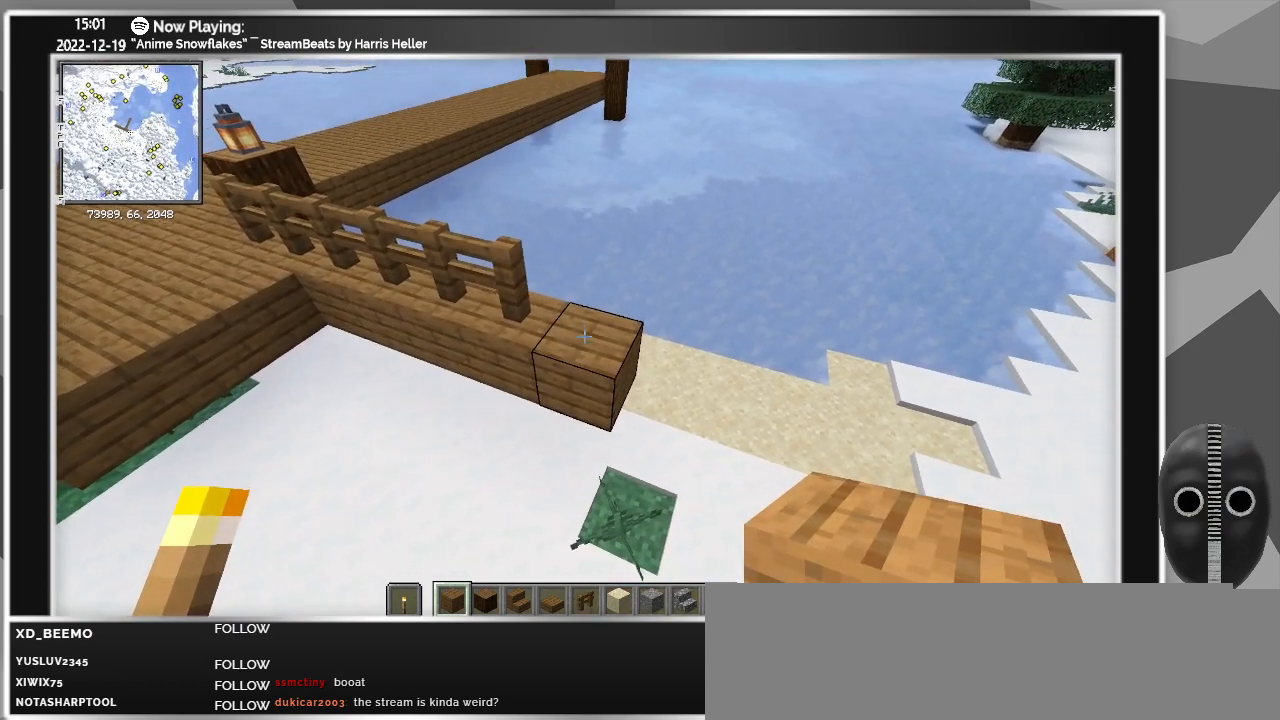
{"keys": [], "mouse": ["right"], "events": [[433, "mouse_right", "down"]]}
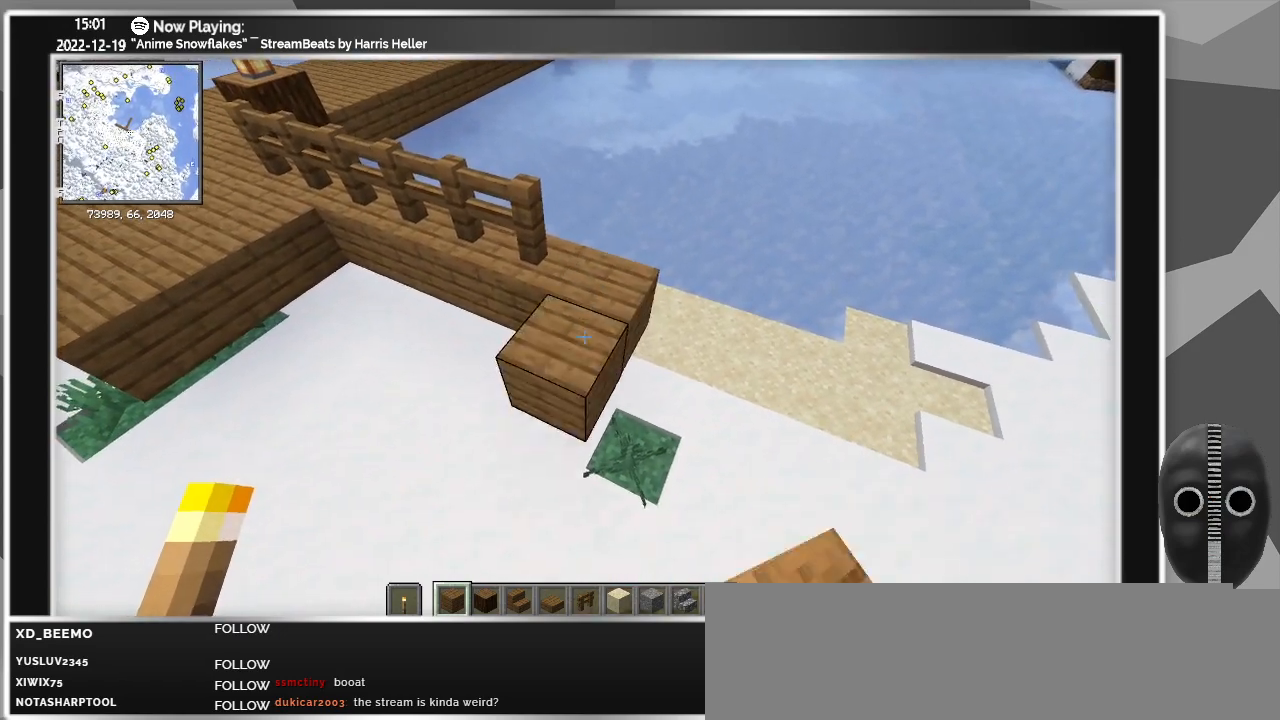
{"keys": ["s"], "mouse": ["right"], "events": [[33, "a", "down"], [83, "mouse_right", "up"], [117, "a", "up"], [367, "s", "down"], [450, "mouse_right", "down"]]}
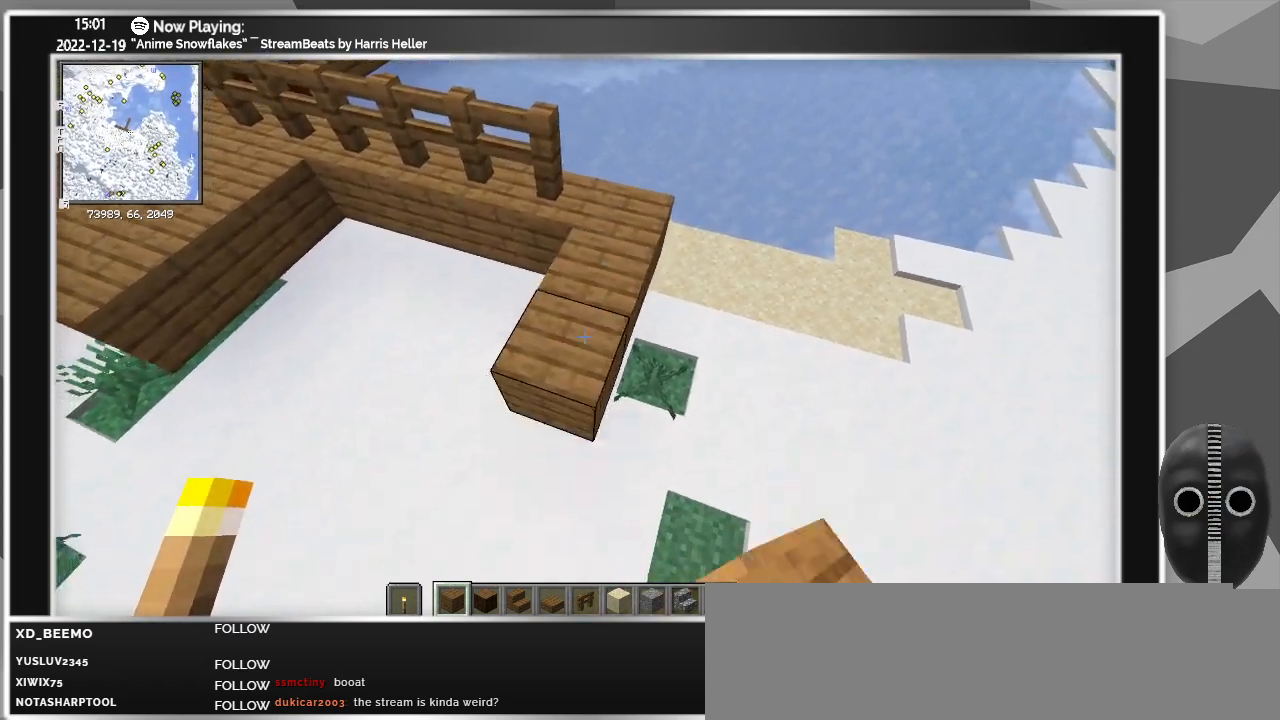
{"keys": [], "mouse": ["right"], "events": [[50, "mouse_right", "up"], [50, "s", "up"], [433, "mouse_right", "down"]]}
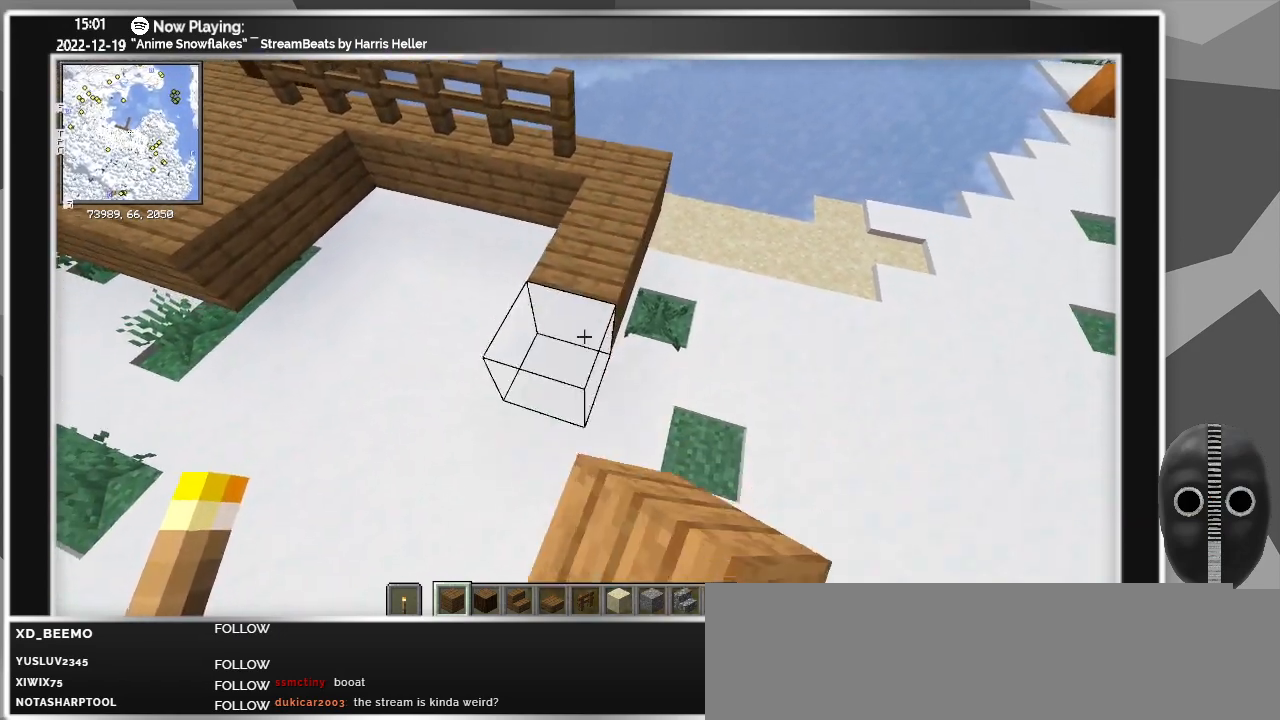
{"keys": [], "mouse": [], "events": [[17, "mouse_right", "up"], [67, "s", "down"], [167, "s", "up"]]}
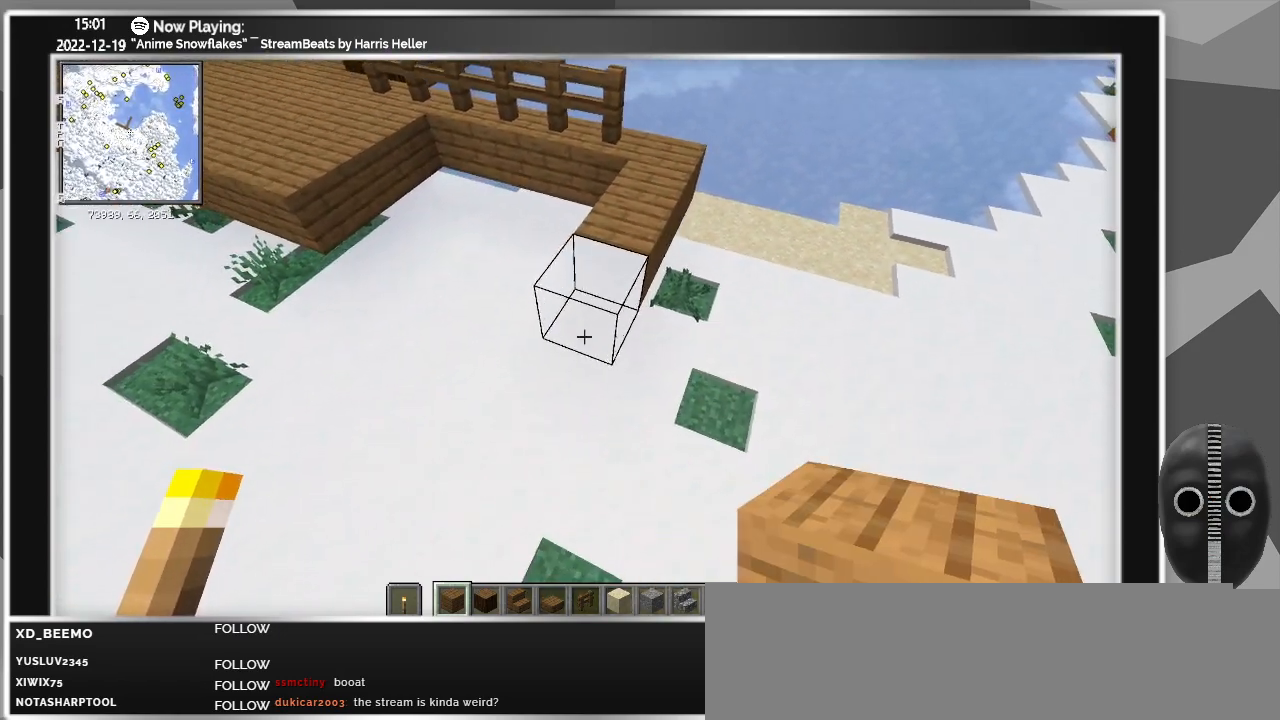
{"keys": [], "mouse": [], "events": [[33, "mouse_right", "down"], [117, "mouse_right", "up"]]}
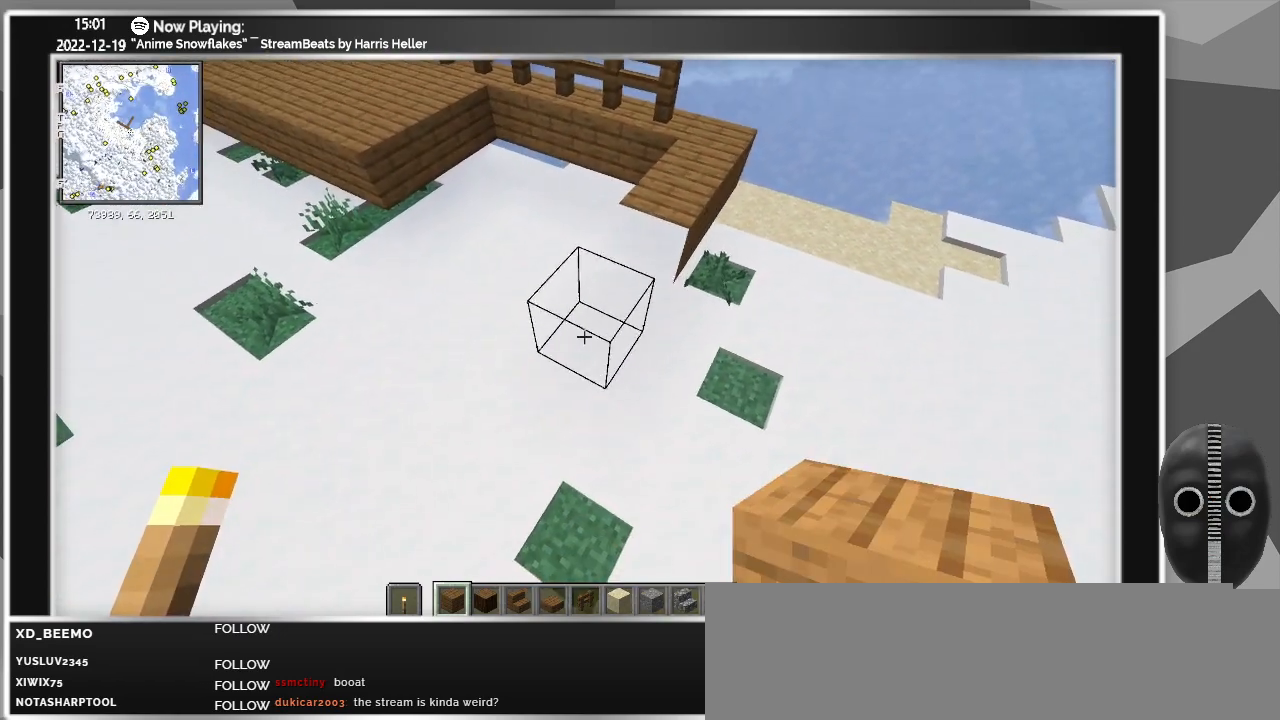
{"keys": ["d"], "mouse": [], "events": [[183, "mouse_right", "down"], [333, "d", "down"], [333, "mouse_right", "up"]]}
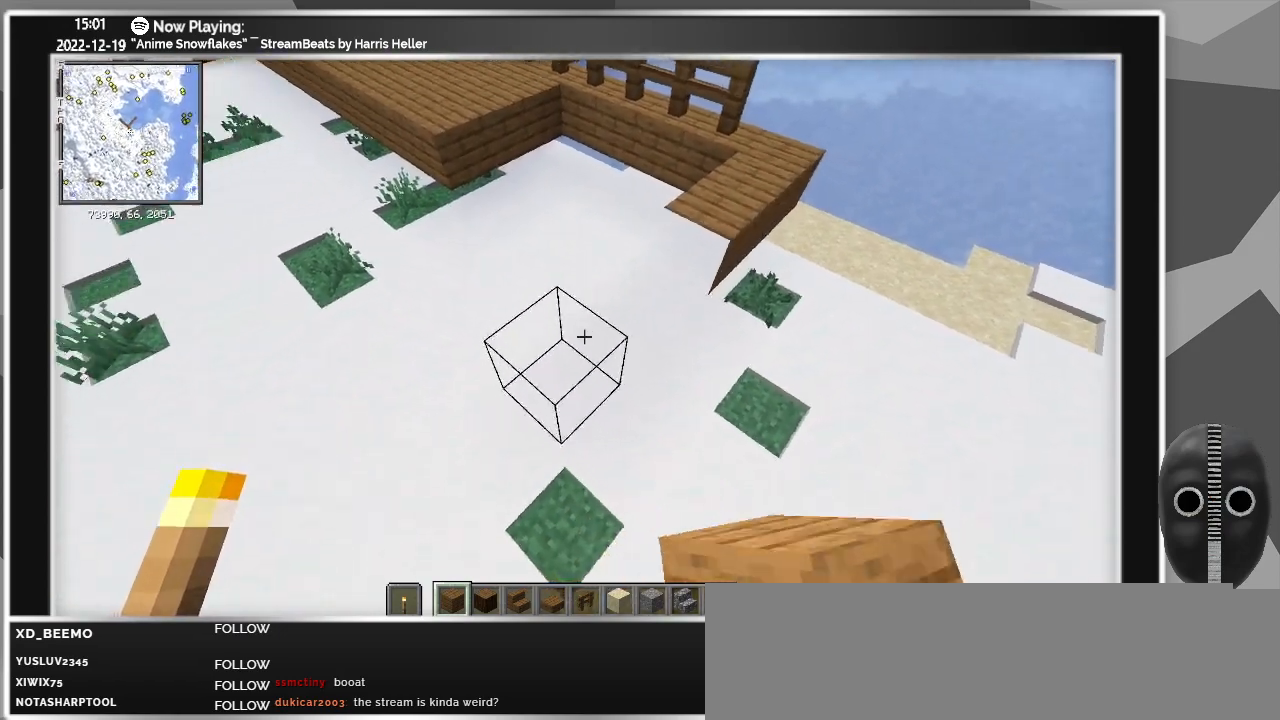
{"keys": ["a", "w"], "mouse": [], "events": [[117, "d", "up"], [267, "a", "down"], [400, "w", "down"]]}
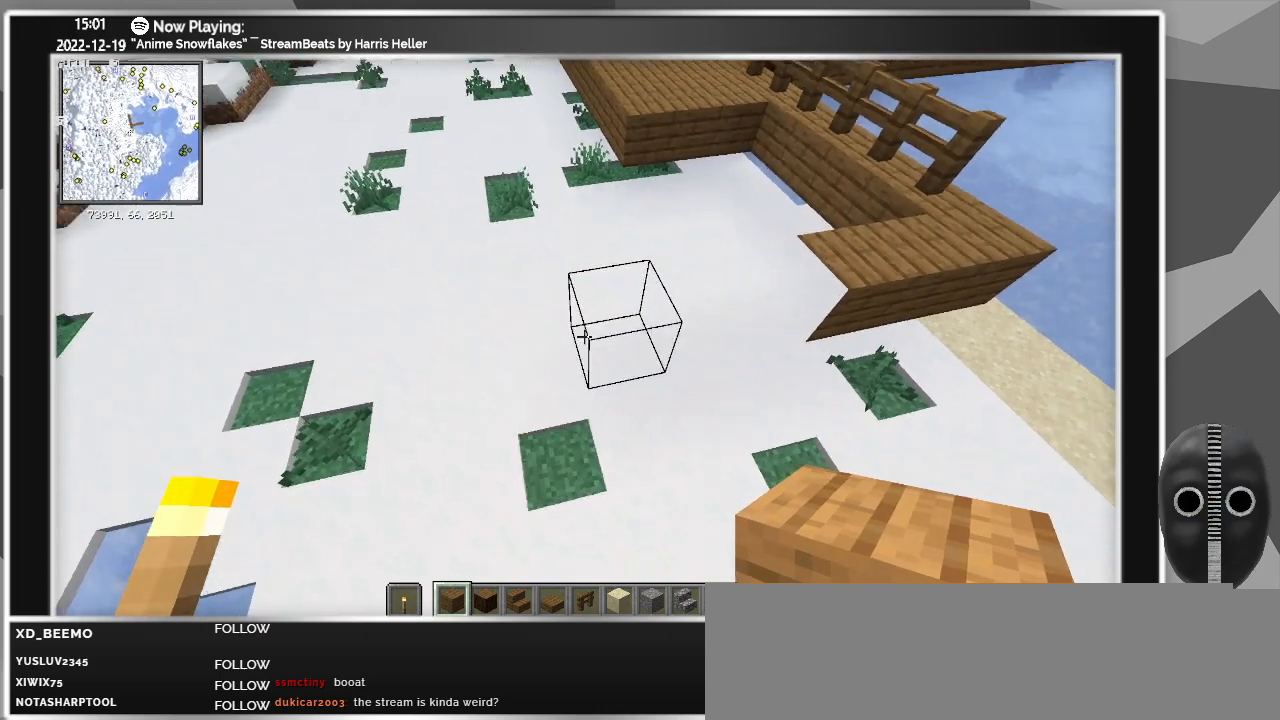
{"keys": [], "mouse": [], "events": [[33, "a", "up"], [83, "w", "up"]]}
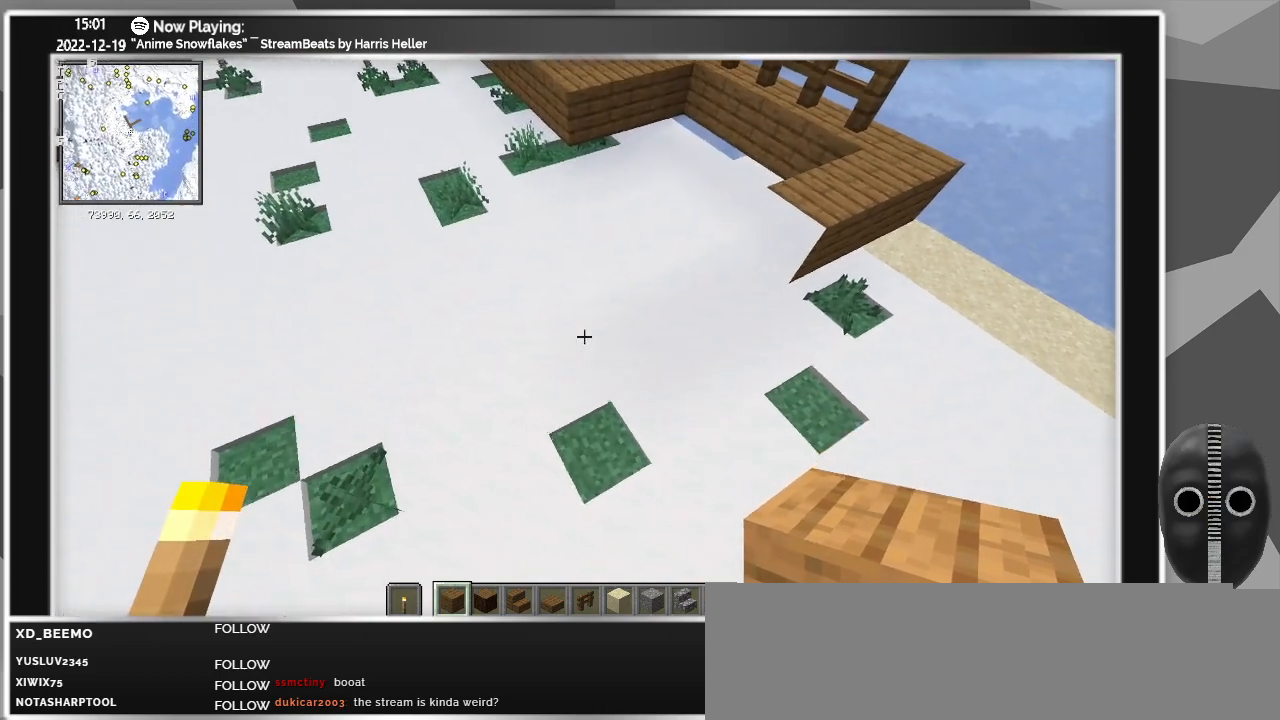
{"keys": [], "mouse": ["right"], "events": [[467, "mouse_right", "down"]]}
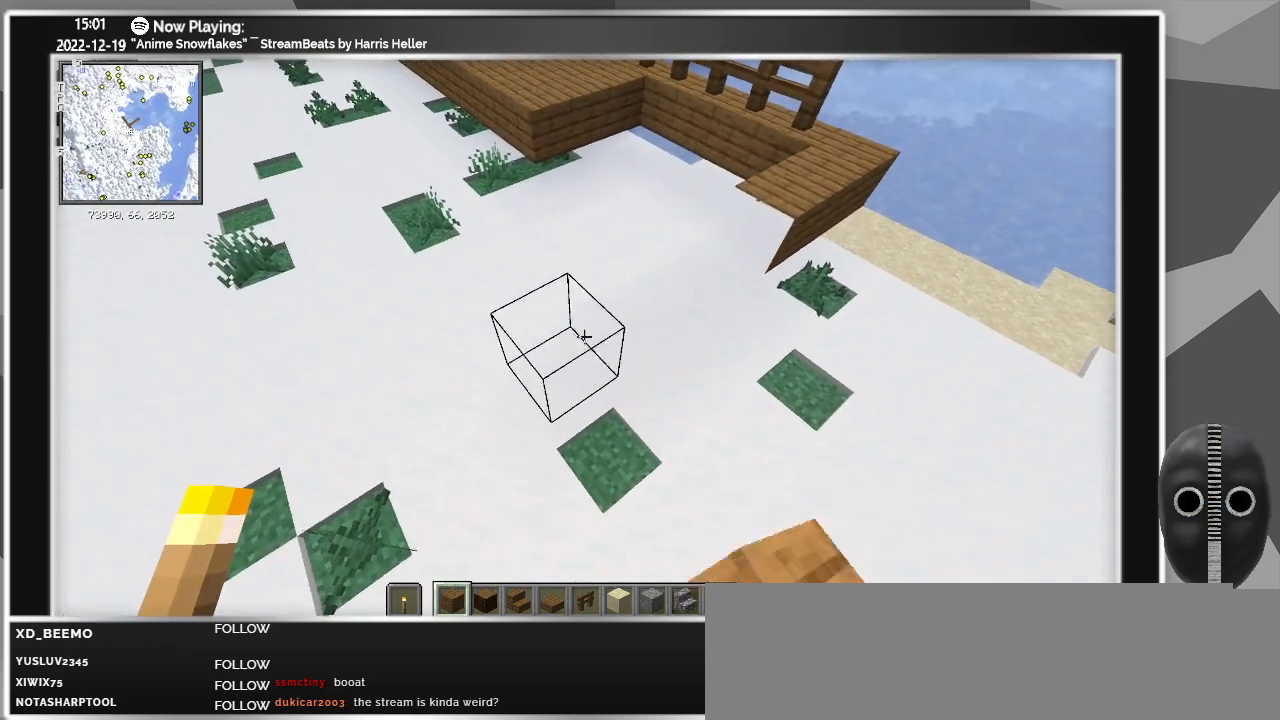
{"keys": ["w"], "mouse": [], "events": [[17, "w", "down"], [117, "mouse_right", "up"]]}
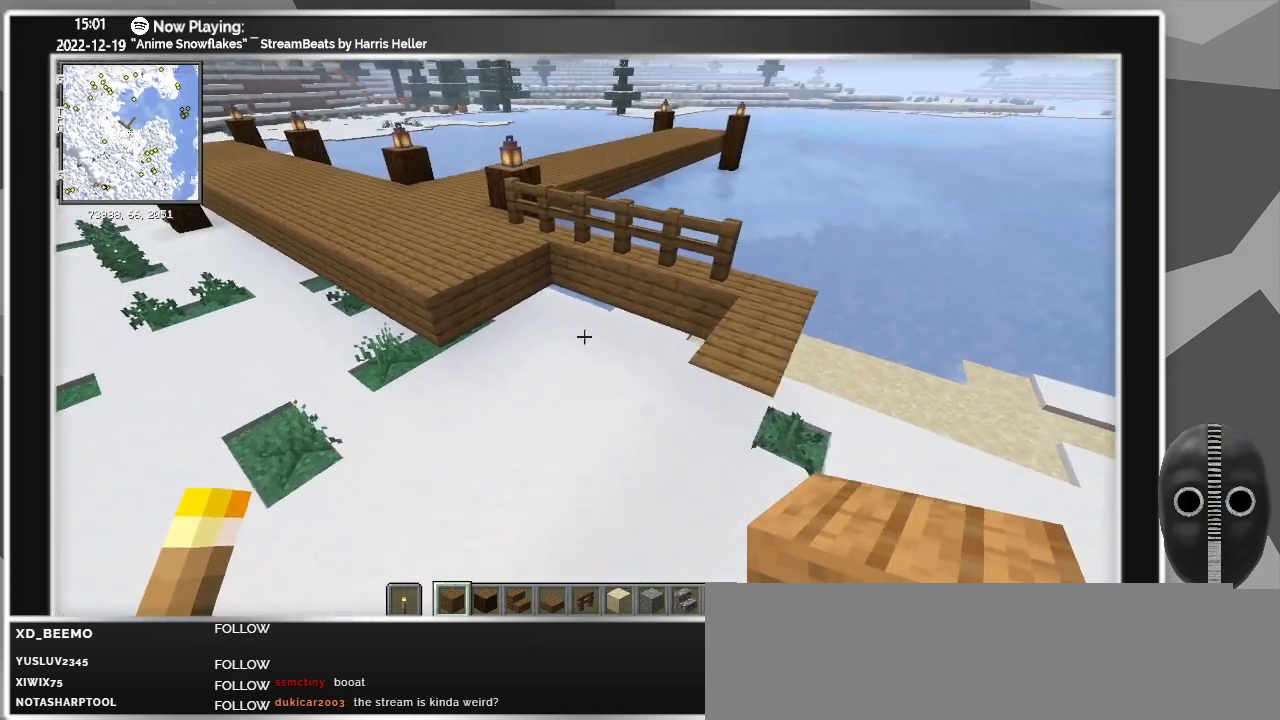
{"keys": [], "mouse": [], "events": [[83, "a", "down"], [367, "w", "up"], [417, "a", "up"]]}
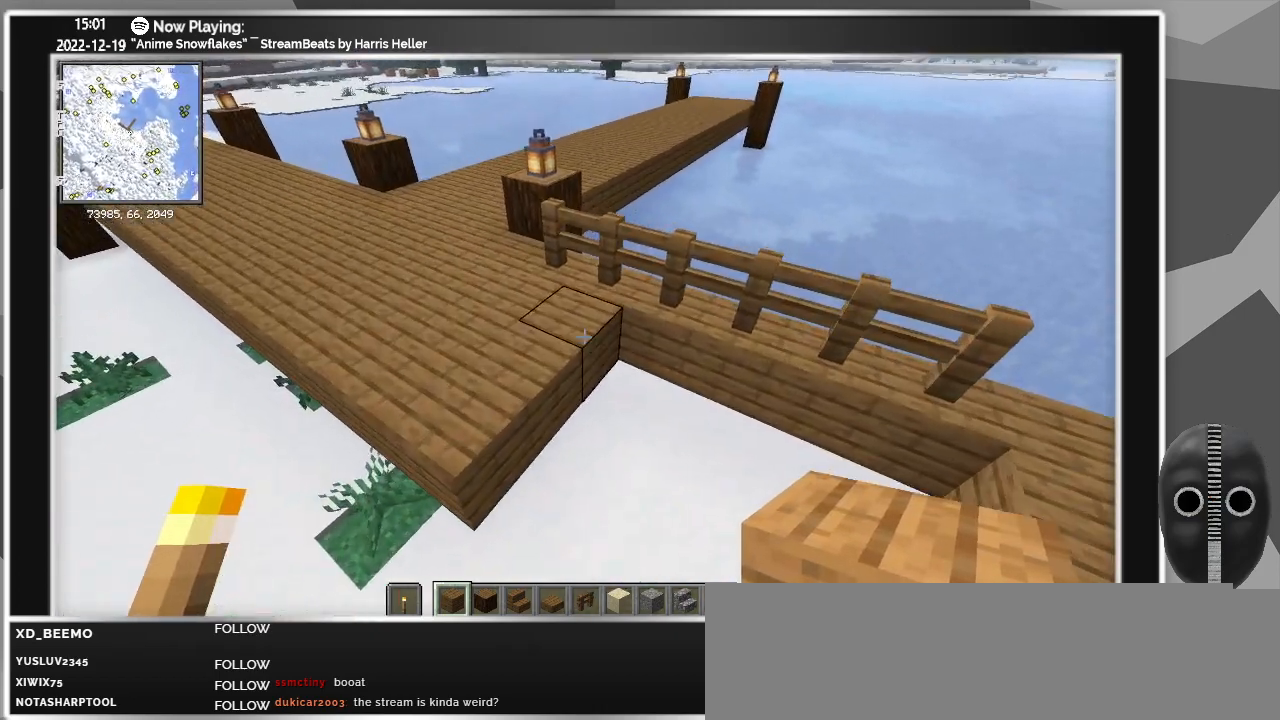
{"keys": ["d"], "mouse": [], "events": [[233, "s", "down"], [333, "d", "down"], [433, "s", "up"]]}
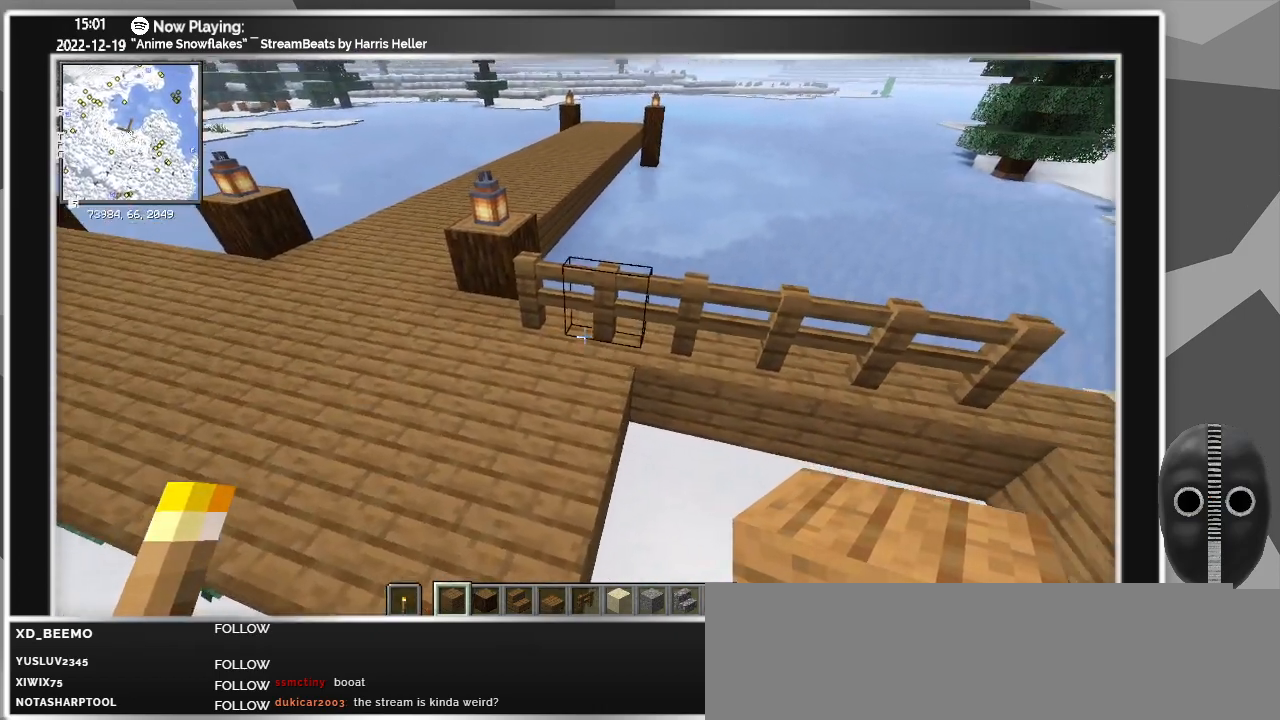
{"keys": ["d"], "mouse": [], "events": [[67, "d", "up"], [483, "d", "down"]]}
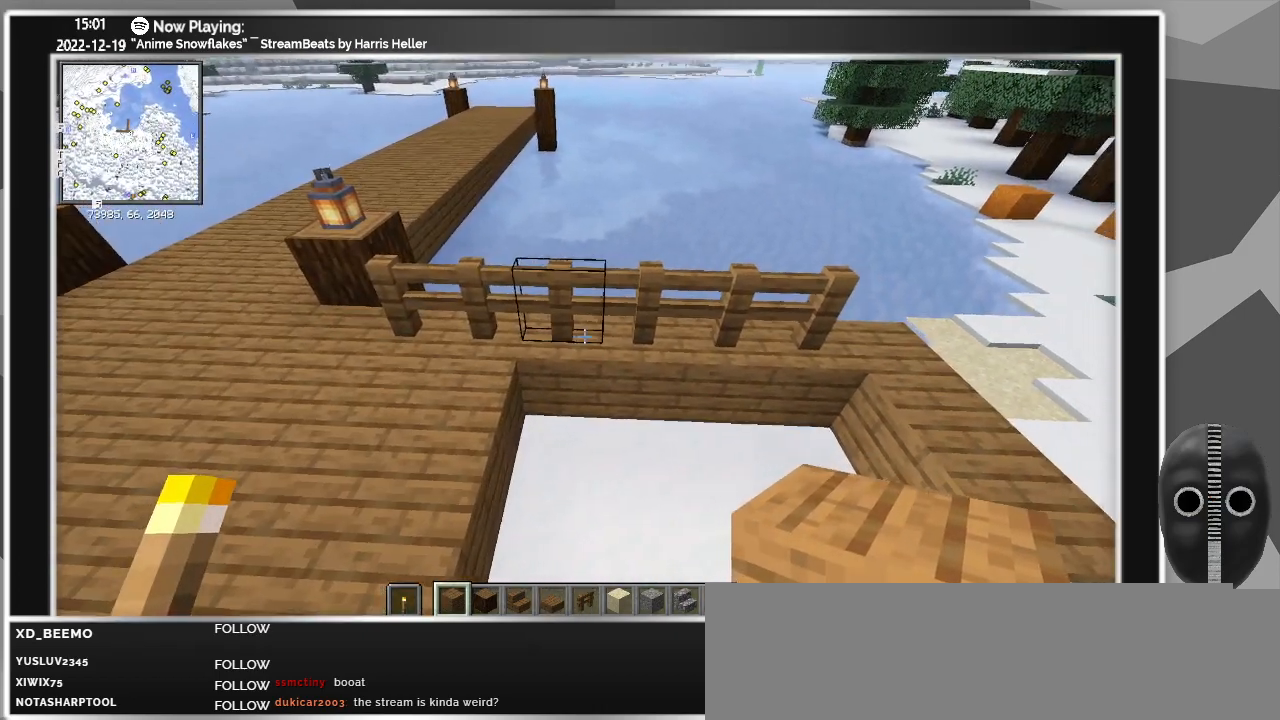
{"keys": [], "mouse": [], "events": [[167, "d", "up"]]}
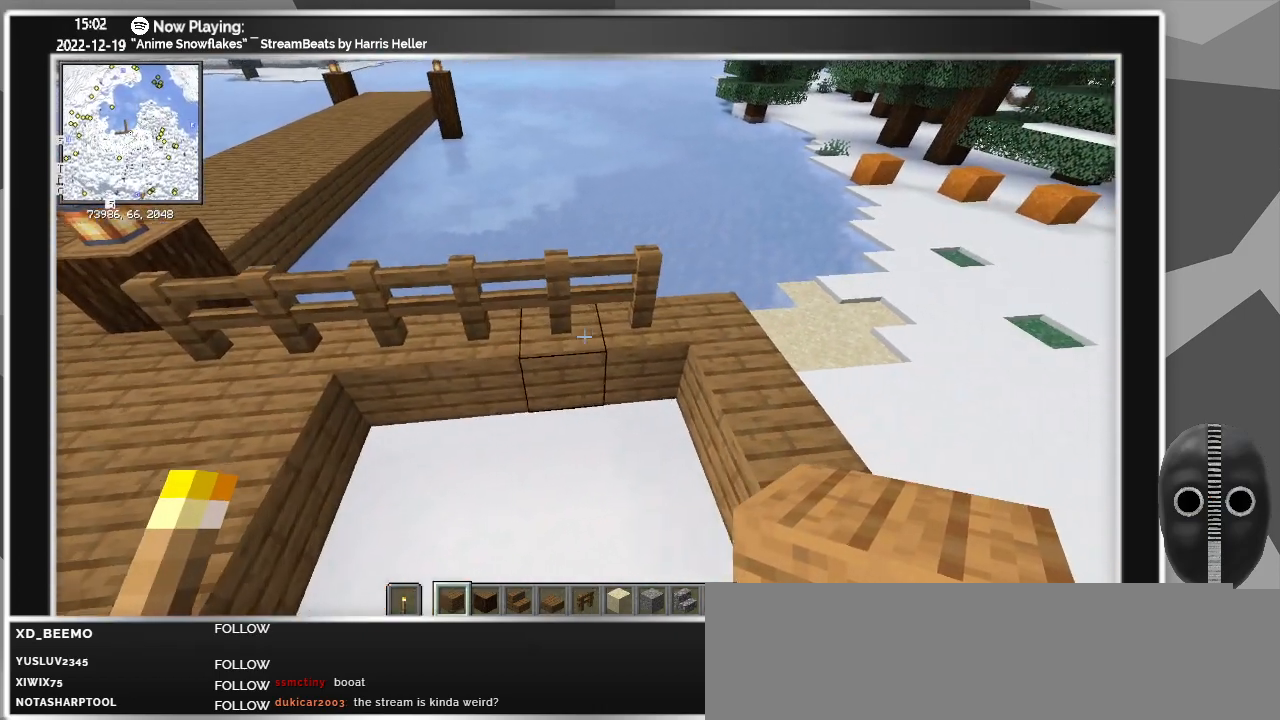
{"keys": [], "mouse": [], "events": [[133, "a", "down"], [417, "a", "up"]]}
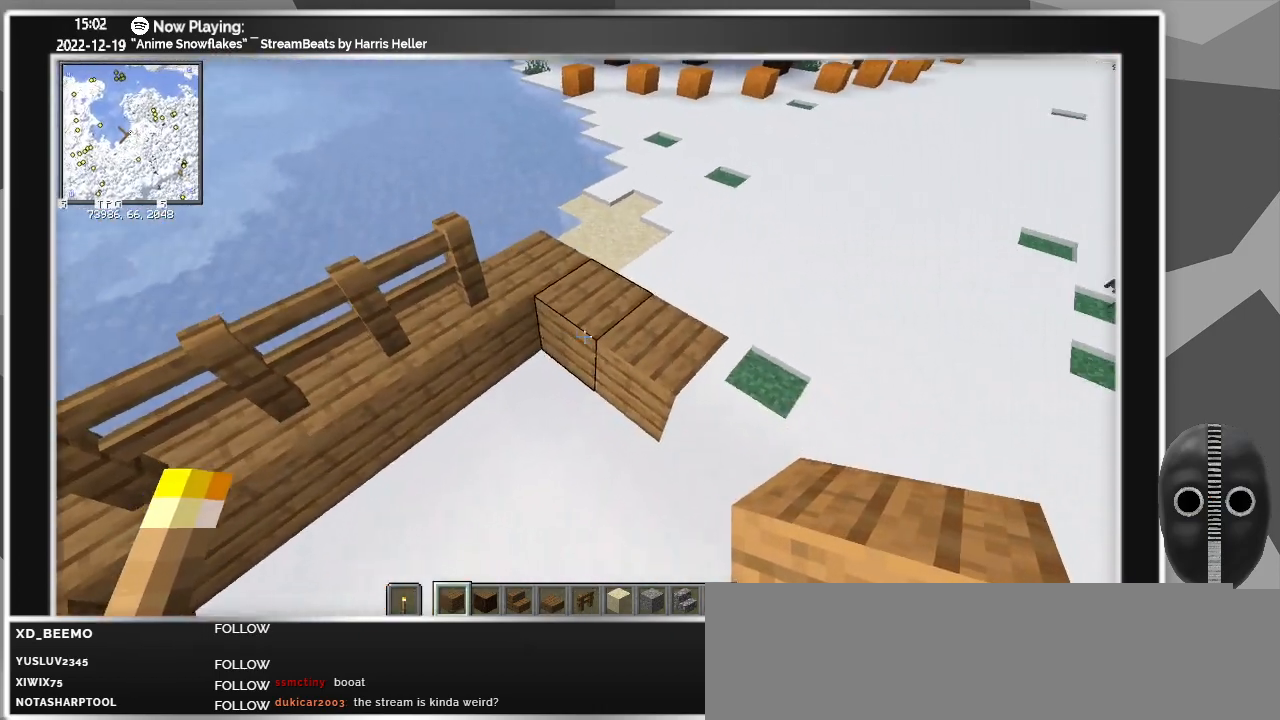
{"keys": [], "mouse": [], "events": [[250, "d", "down"], [350, "d", "up"]]}
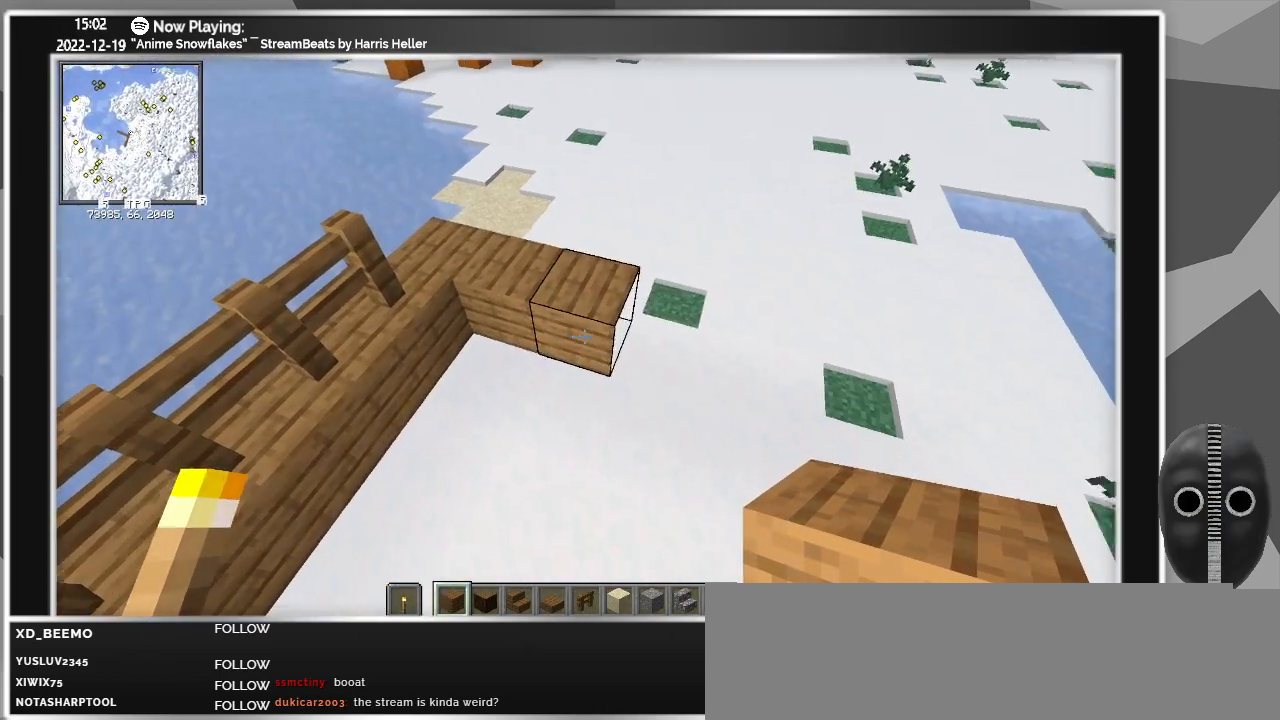
{"keys": ["d"], "mouse": [], "events": [[367, "d", "down"]]}
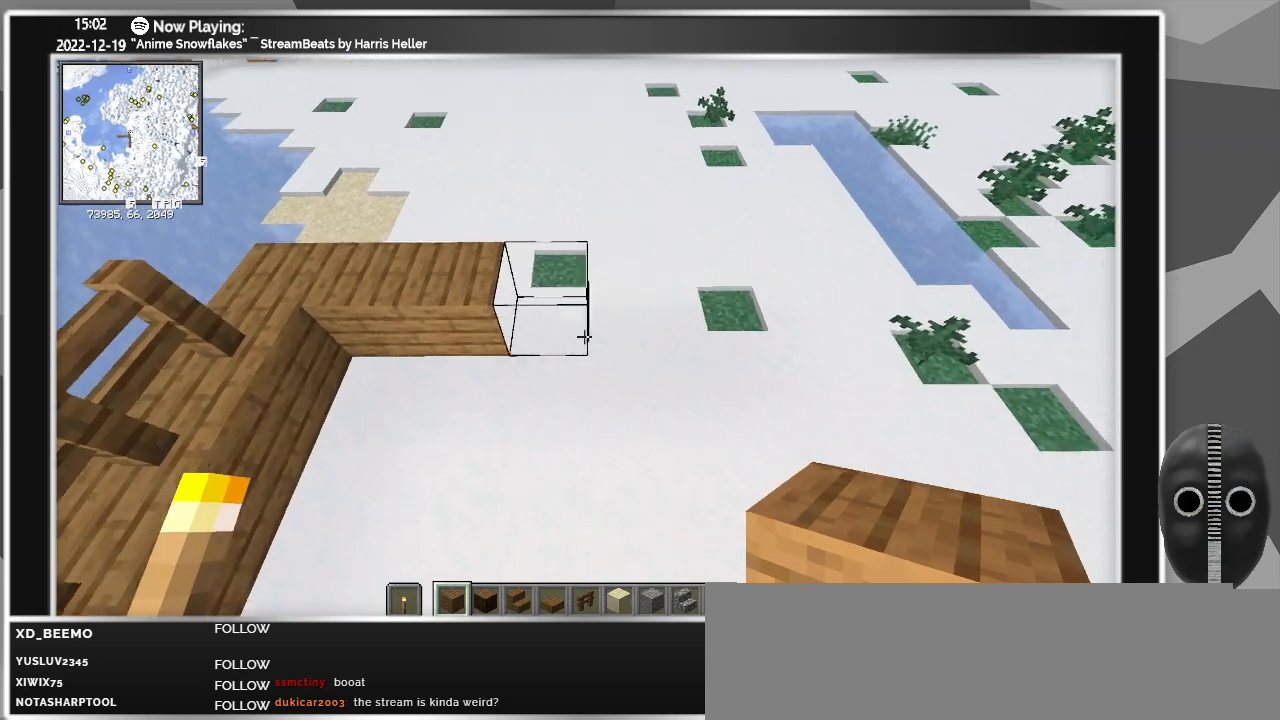
{"keys": ["d"], "mouse": [], "events": [[50, "d", "up"], [383, "d", "down"]]}